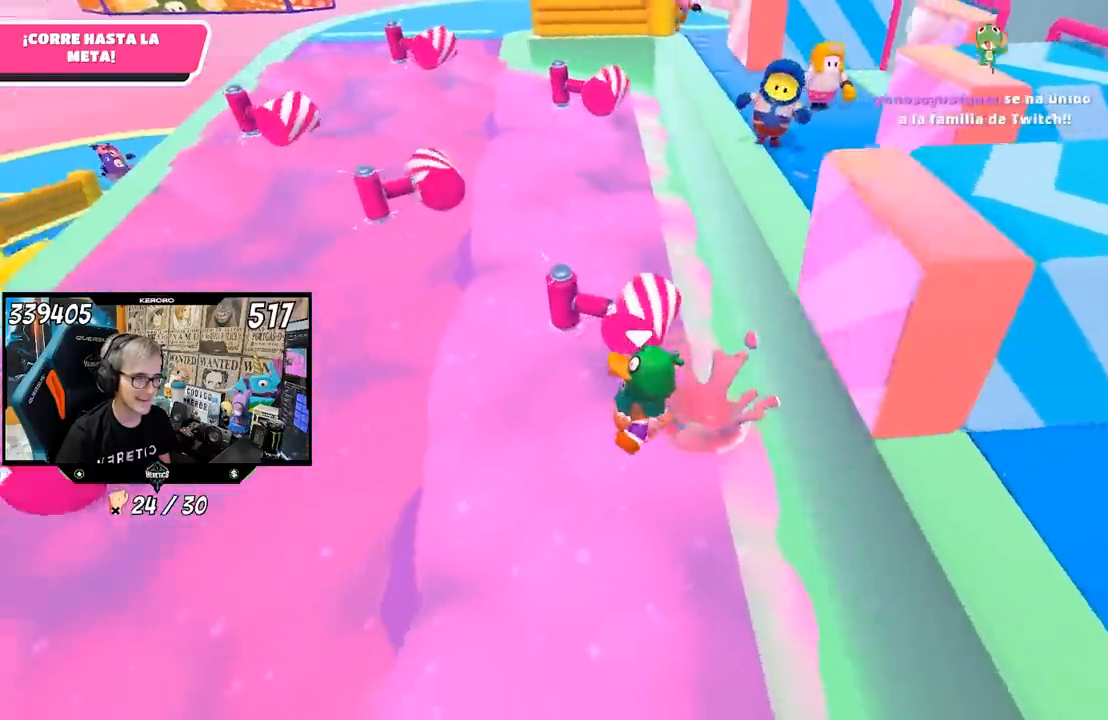
Gameplay with a controller (PlayStation layout); each line is a JSON object with the inputs held at the frame after it. "events" lists button and stick changes between this image and that frame as [ms after this image, input, new state], when the widget could be followed in between.
{"buttons": [], "left_stick": "up", "right_stick": "center", "events": [[33, "right_stick", "left"], [83, "left_stick", "up-left"], [233, "L1", "down"], [233, "right_stick", "center"], [283, "L1", "up"], [417, "left_stick", "up"]]}
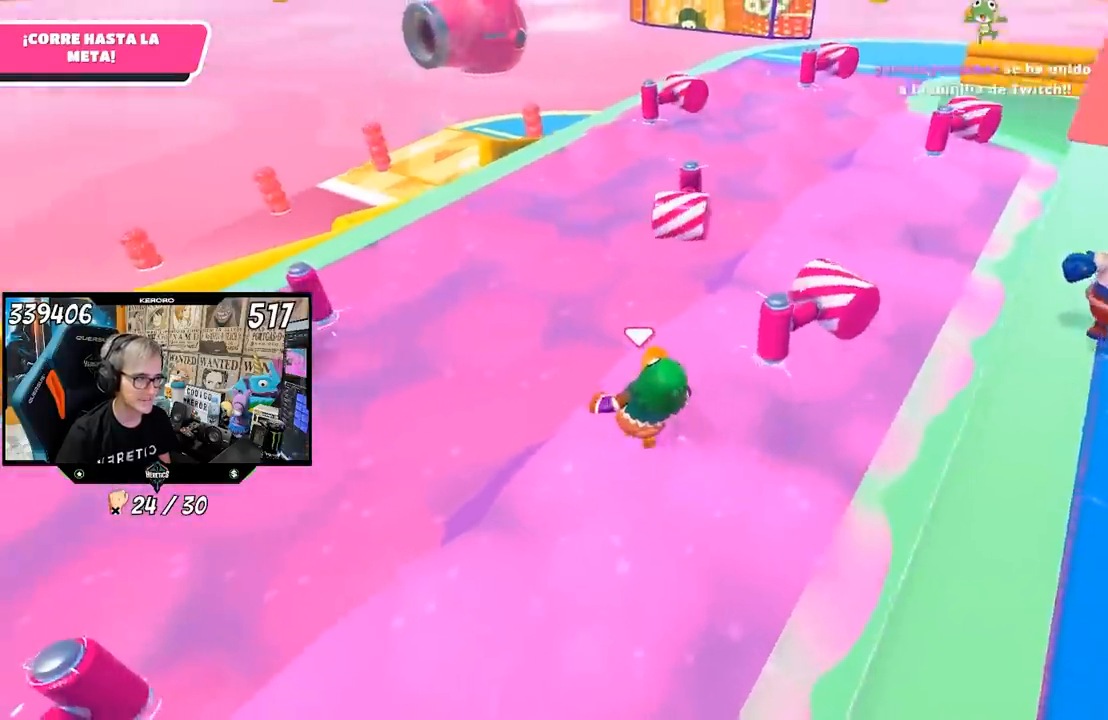
{"buttons": [], "left_stick": "up", "right_stick": "right", "events": [[200, "right_stick", "down-right"], [467, "right_stick", "right"]]}
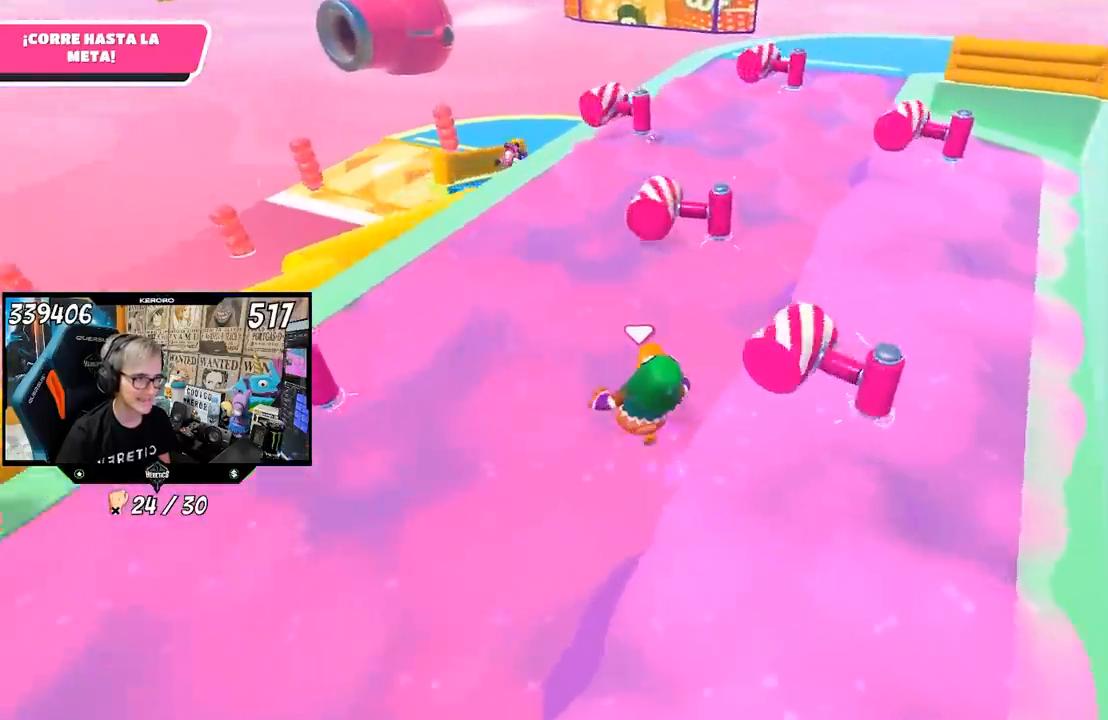
{"buttons": [], "left_stick": "right", "right_stick": "right", "events": [[100, "left_stick", "center"], [200, "left_stick", "right"]]}
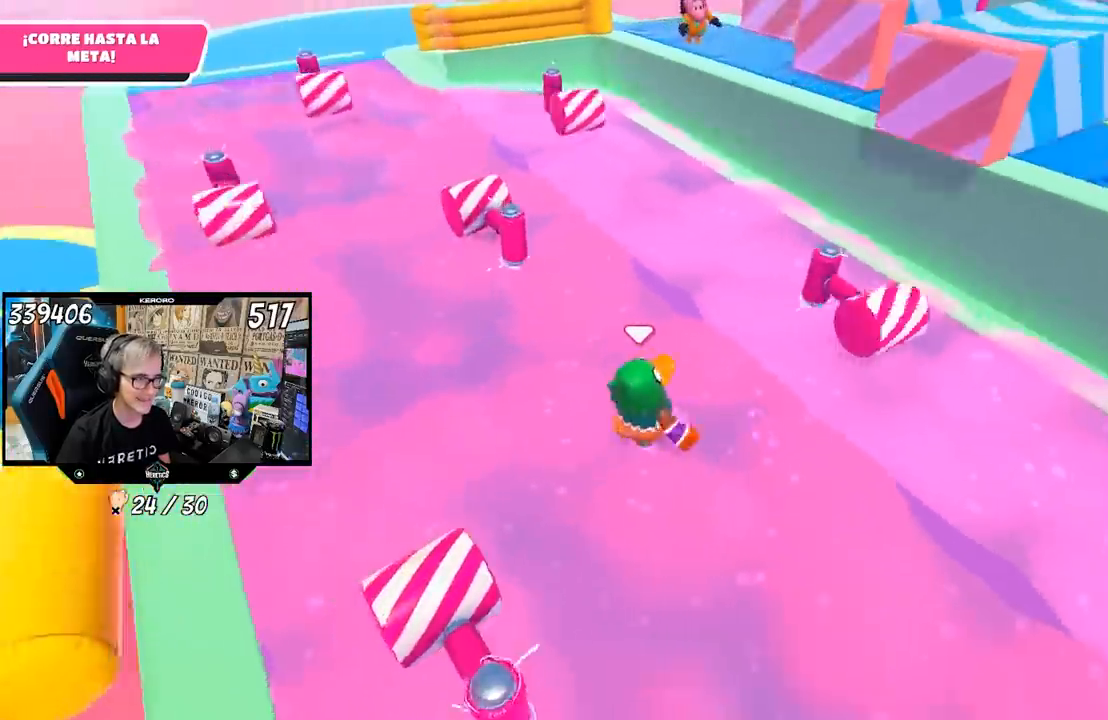
{"buttons": [], "left_stick": "up", "right_stick": "right", "events": [[67, "right_stick", "center"], [233, "left_stick", "up-right"], [367, "right_stick", "right"], [400, "left_stick", "up"]]}
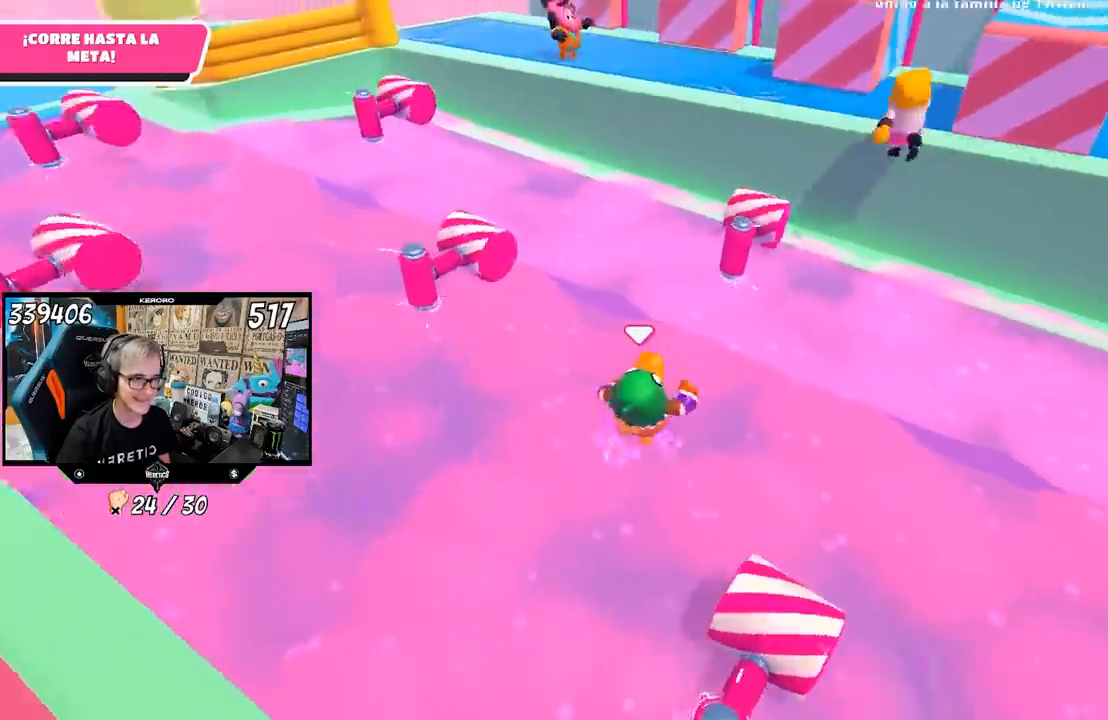
{"buttons": [], "left_stick": "up", "right_stick": "center", "events": [[83, "right_stick", "center"]]}
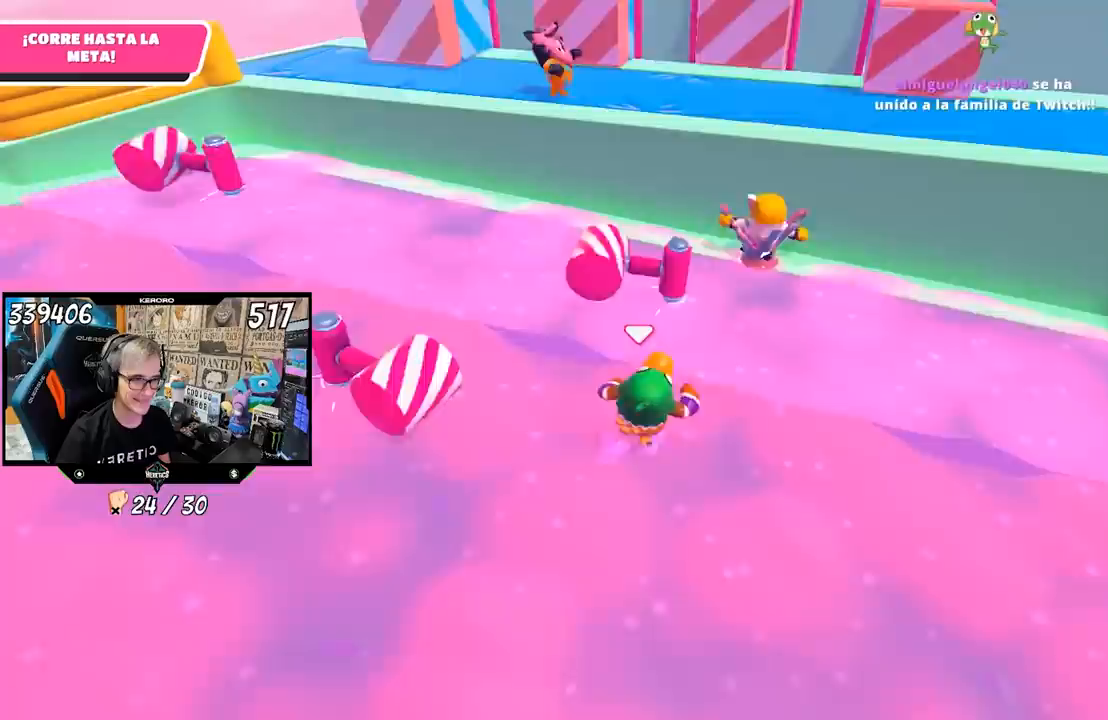
{"buttons": [], "left_stick": "down-left", "right_stick": "center", "events": [[233, "left_stick", "down-left"], [367, "left_stick", "down"], [500, "left_stick", "down-left"]]}
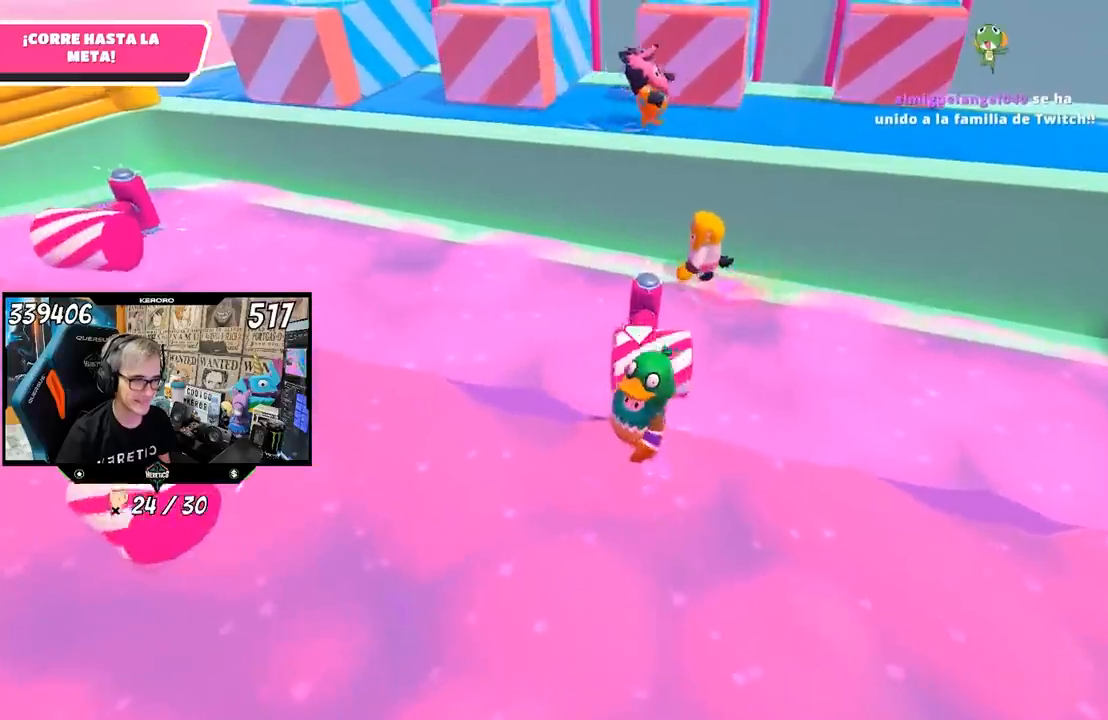
{"buttons": [], "left_stick": "up-left", "right_stick": "center", "events": [[133, "left_stick", "down"], [433, "left_stick", "up-left"]]}
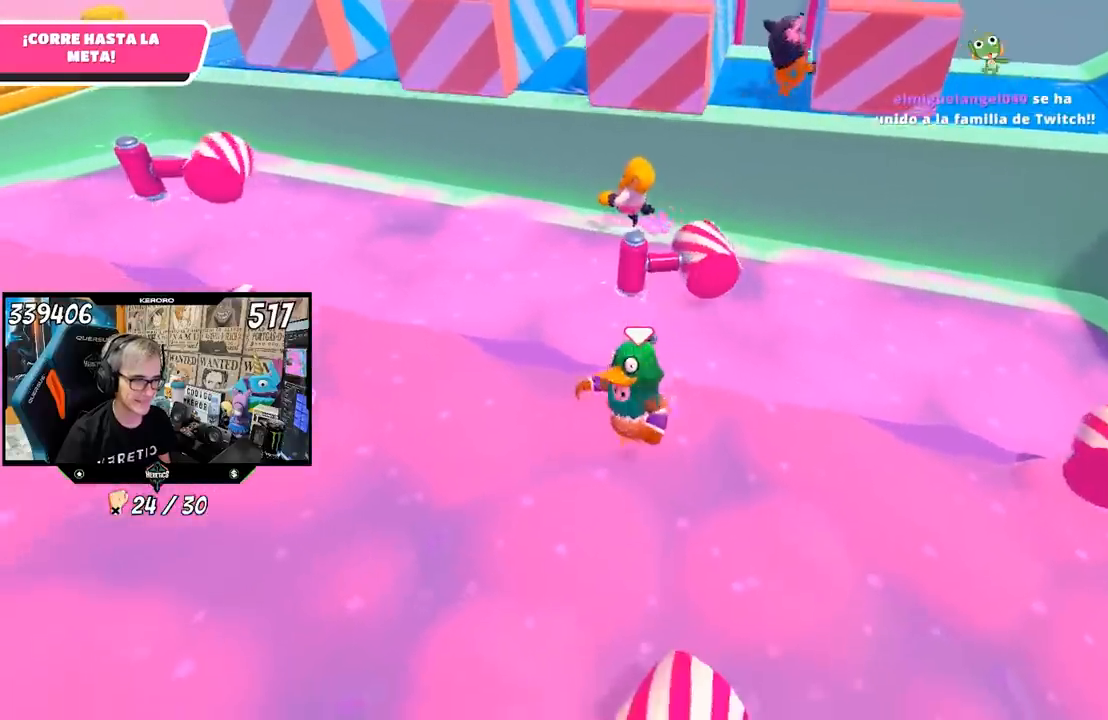
{"buttons": [], "left_stick": "up", "right_stick": "center", "events": [[50, "left_stick", "up"], [317, "L1", "down"], [417, "L1", "up"]]}
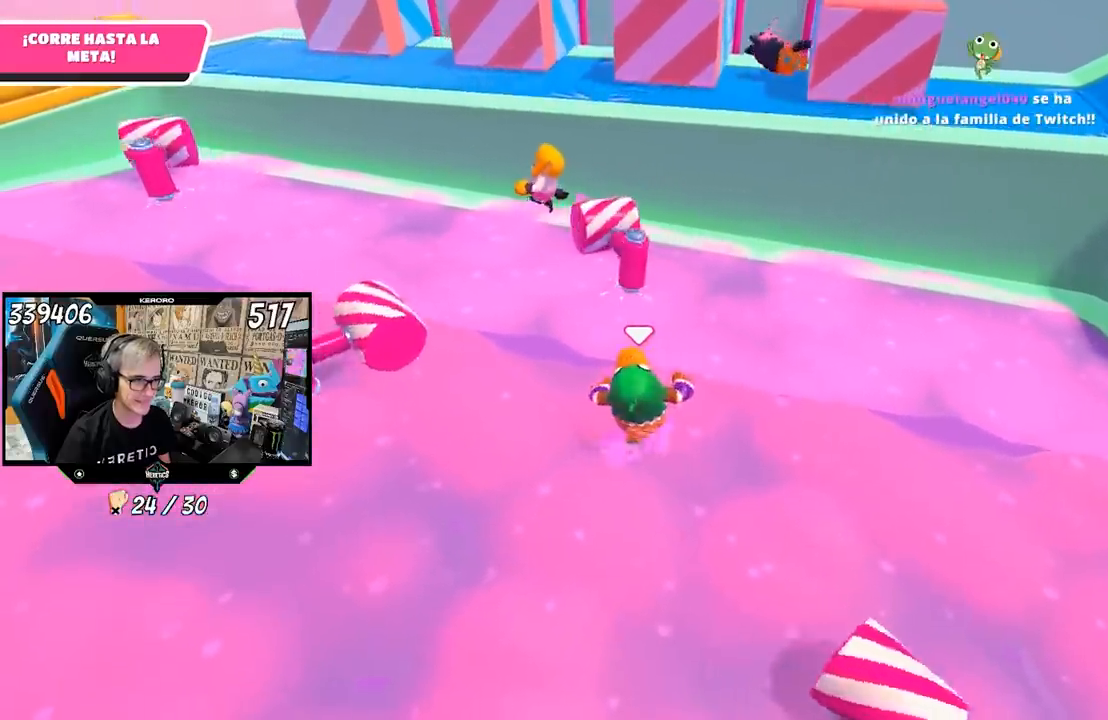
{"buttons": ["CROSS"], "left_stick": "up", "right_stick": "center", "events": [[500, "CROSS", "down"]]}
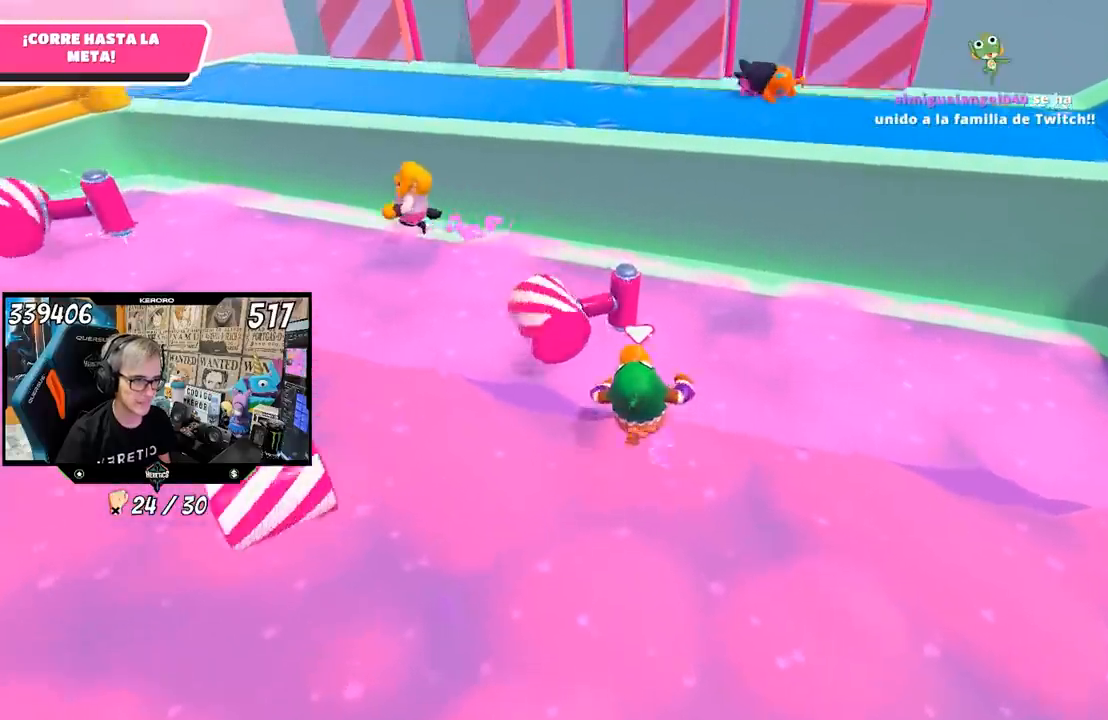
{"buttons": [], "left_stick": "up", "right_stick": "up", "events": [[300, "CROSS", "up"], [433, "right_stick", "up"]]}
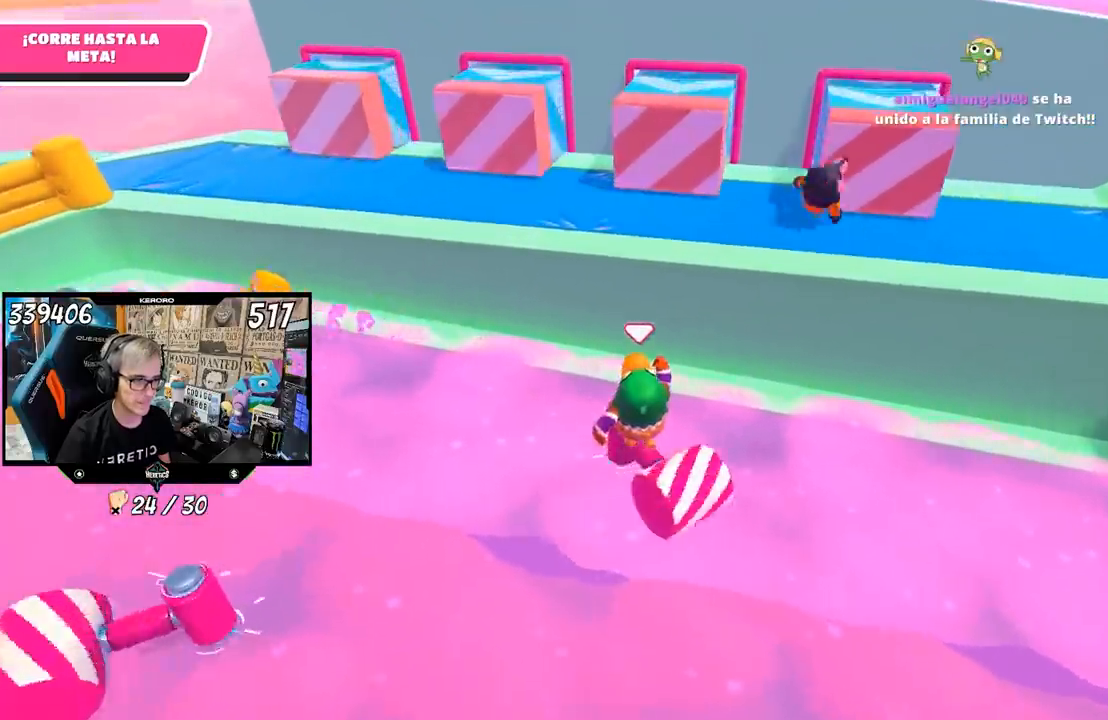
{"buttons": [], "left_stick": "down", "right_stick": "center", "events": [[33, "right_stick", "center"], [100, "CROSS", "down"], [117, "left_stick", "up-right"], [233, "CROSS", "up"], [400, "left_stick", "down-right"], [467, "left_stick", "down"]]}
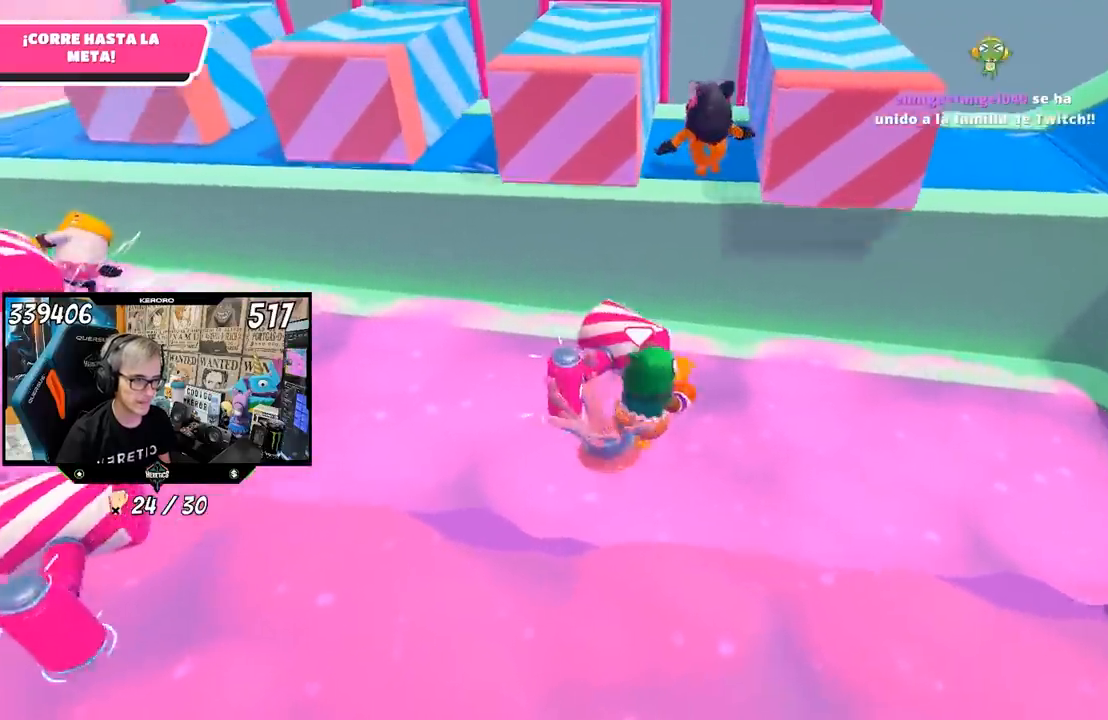
{"buttons": [], "left_stick": "down-left", "right_stick": "left", "events": [[100, "right_stick", "left"], [183, "left_stick", "down-left"]]}
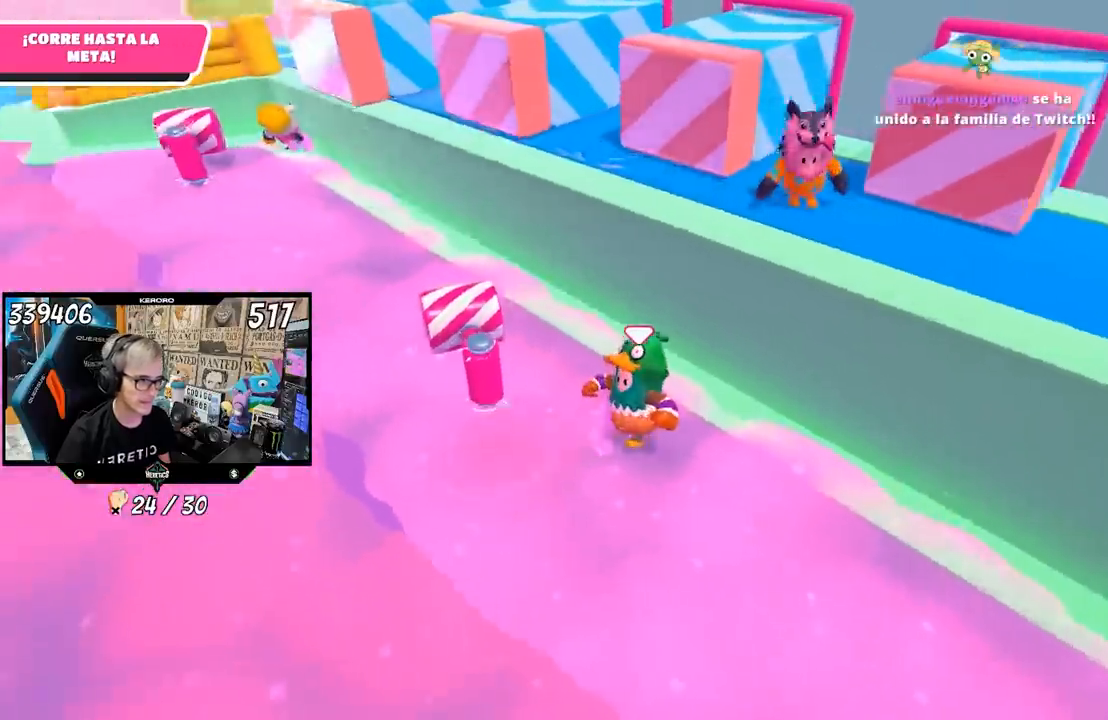
{"buttons": [], "left_stick": "left", "right_stick": "center", "events": [[67, "right_stick", "center"], [333, "left_stick", "left"]]}
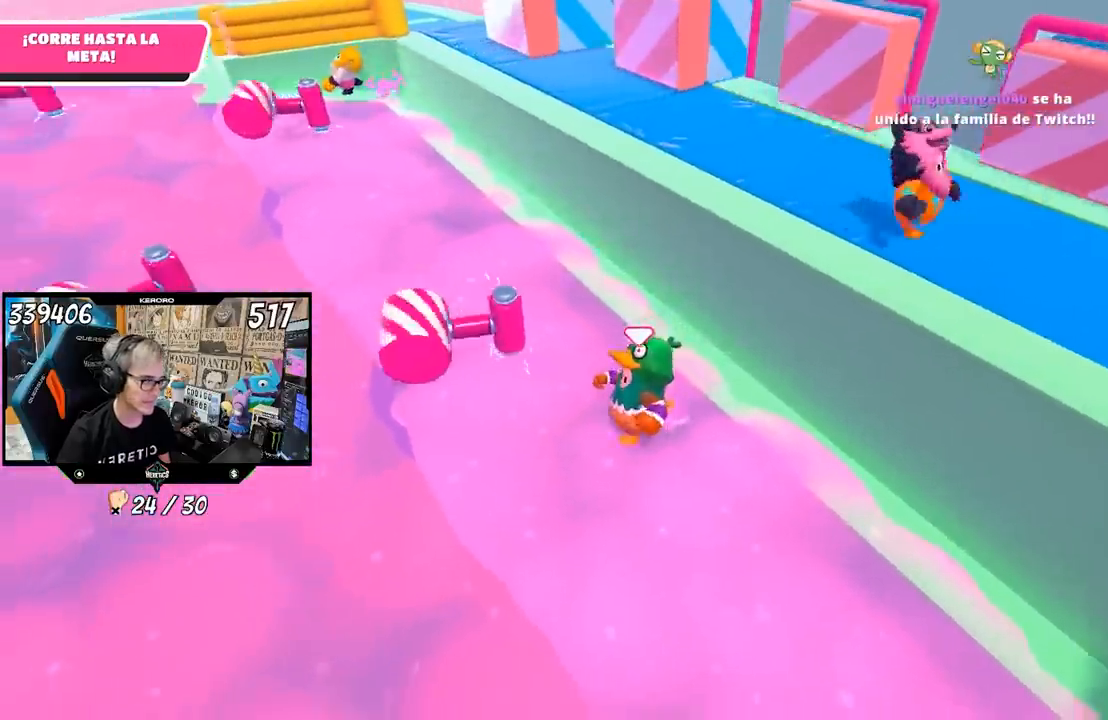
{"buttons": [], "left_stick": "left", "right_stick": "center", "events": [[100, "R1", "down"], [183, "R1", "up"]]}
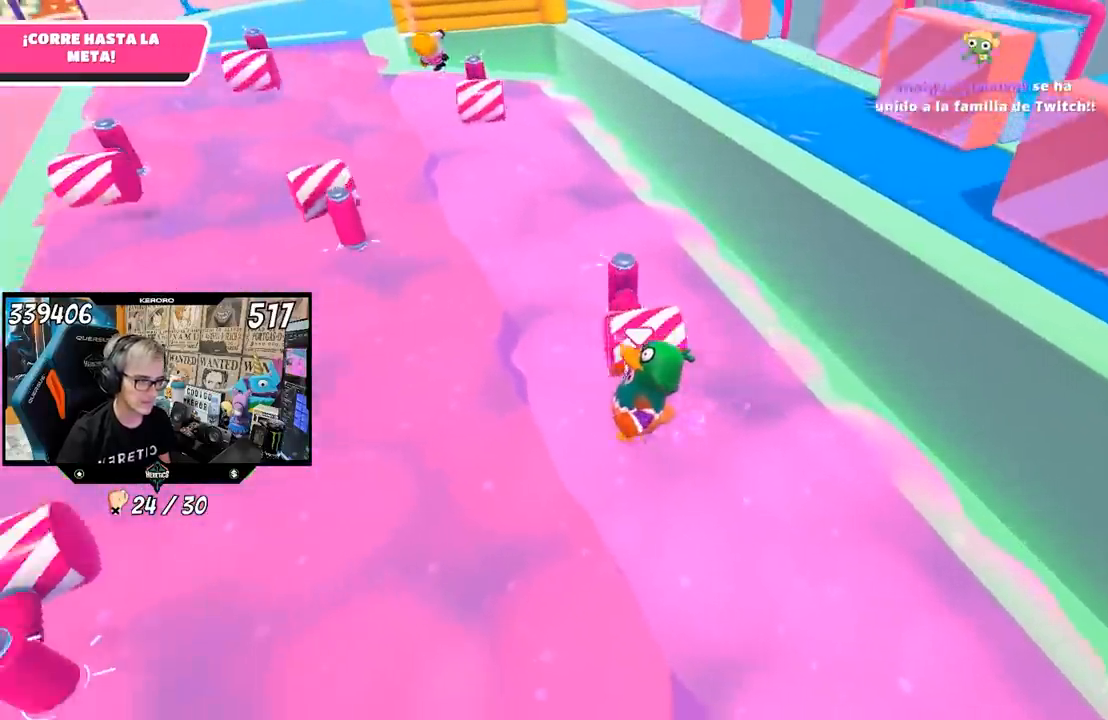
{"buttons": [], "left_stick": "up", "right_stick": "center", "events": [[67, "left_stick", "up-left"], [200, "left_stick", "up"], [217, "right_stick", "up-right"], [467, "right_stick", "center"]]}
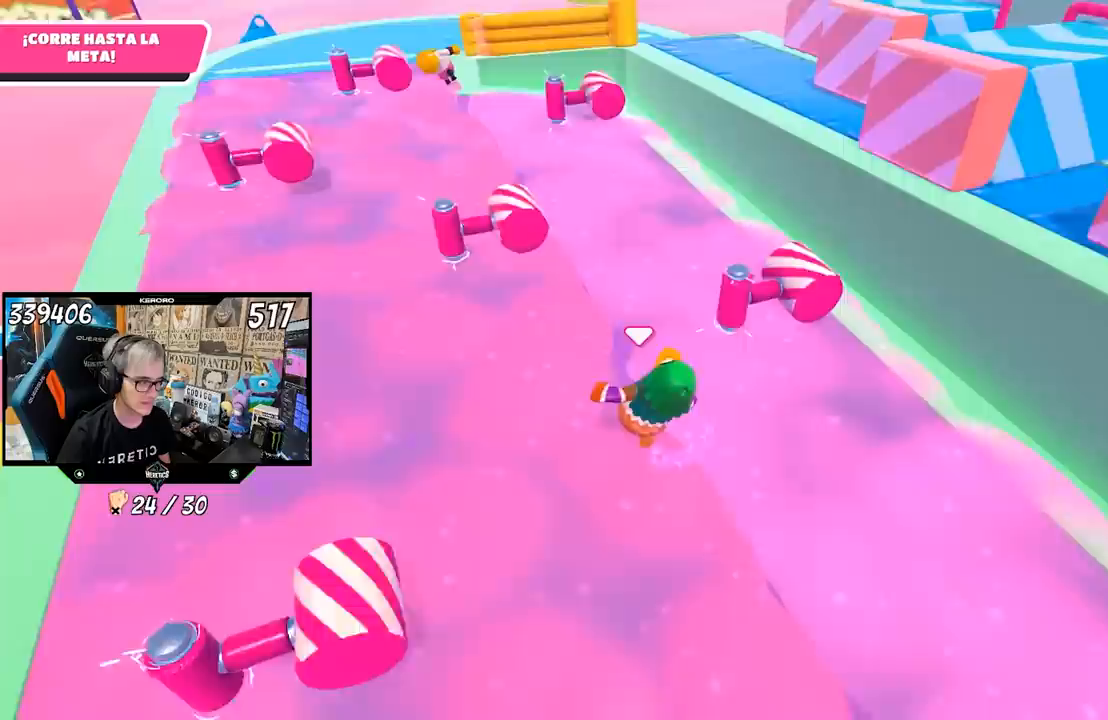
{"buttons": [], "left_stick": "up", "right_stick": "center", "events": []}
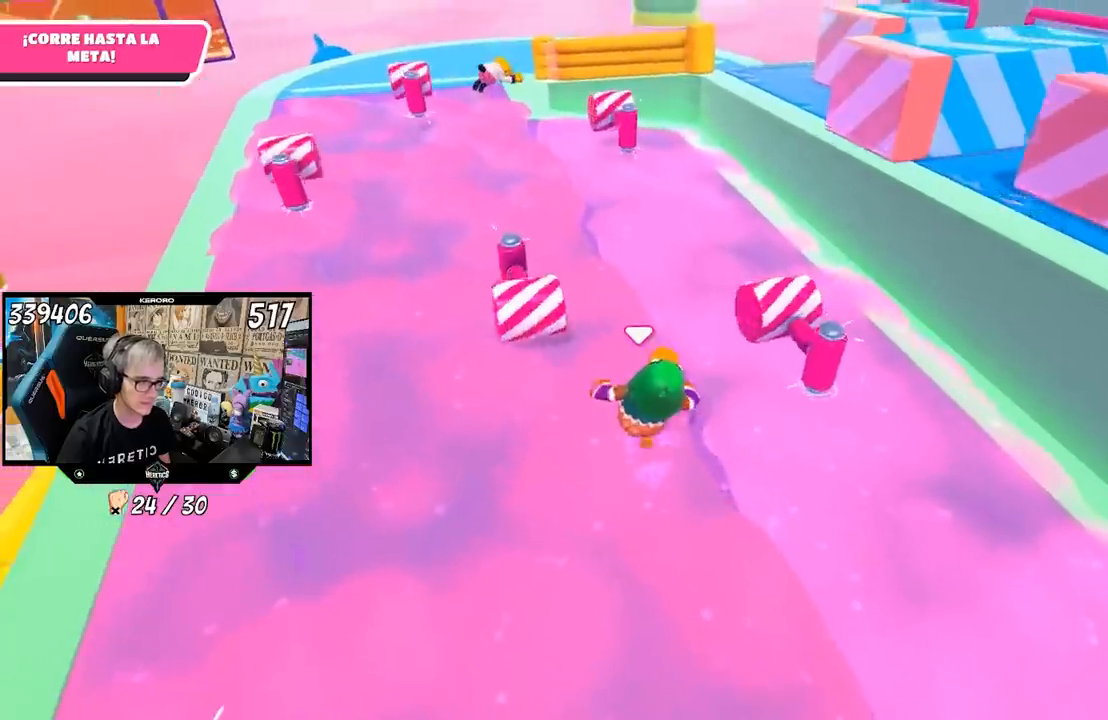
{"buttons": [], "left_stick": "up-right", "right_stick": "center", "events": [[233, "right_stick", "up"], [267, "left_stick", "up-right"], [400, "right_stick", "center"]]}
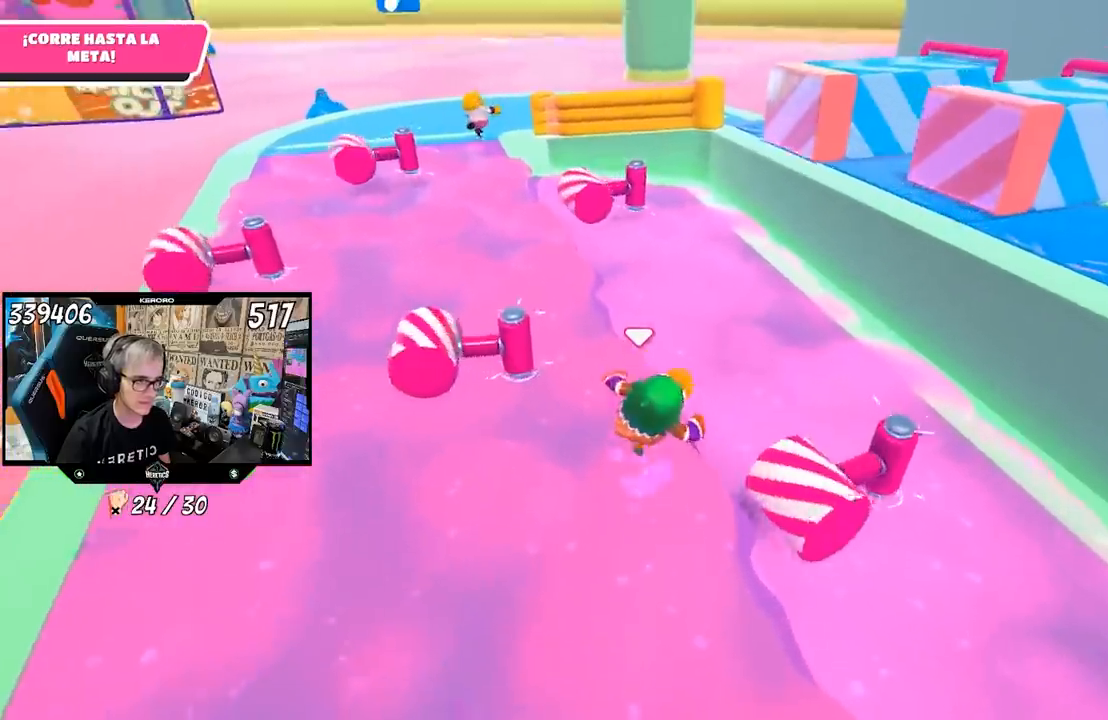
{"buttons": [], "left_stick": "up", "right_stick": "center", "events": [[417, "left_stick", "up"]]}
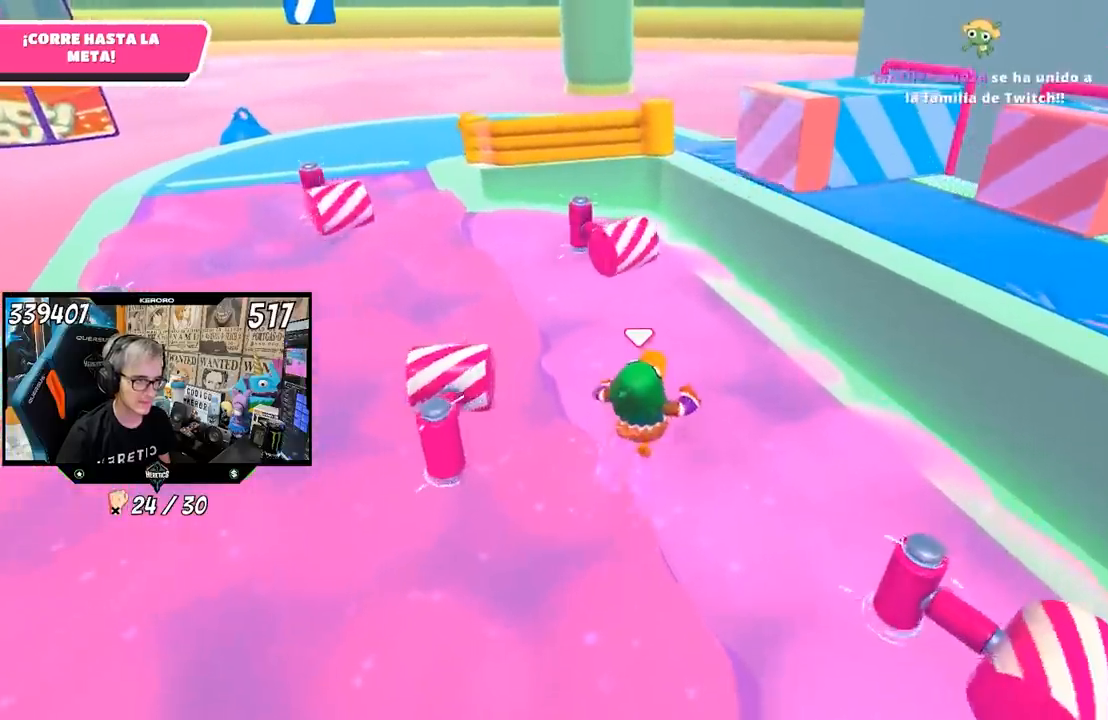
{"buttons": ["R1"], "left_stick": "up", "right_stick": "center", "events": [[250, "R1", "down"], [317, "R1", "up"], [433, "R1", "down"]]}
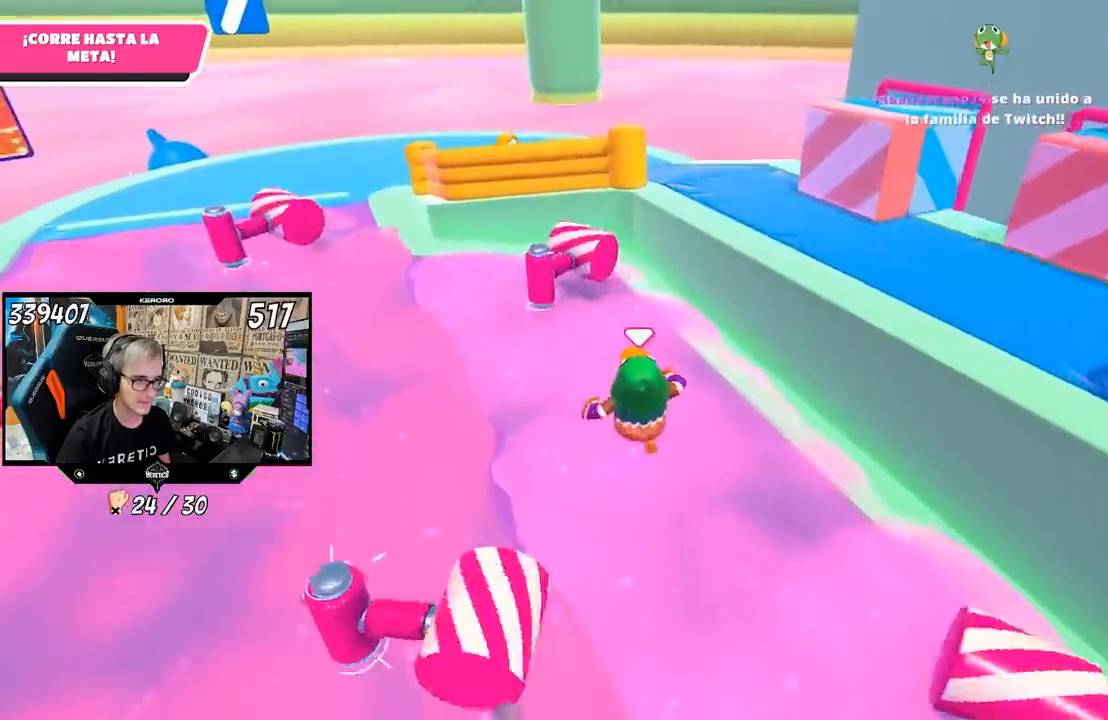
{"buttons": ["L1"], "left_stick": "up", "right_stick": "center", "events": [[200, "R1", "up"], [450, "L1", "down"]]}
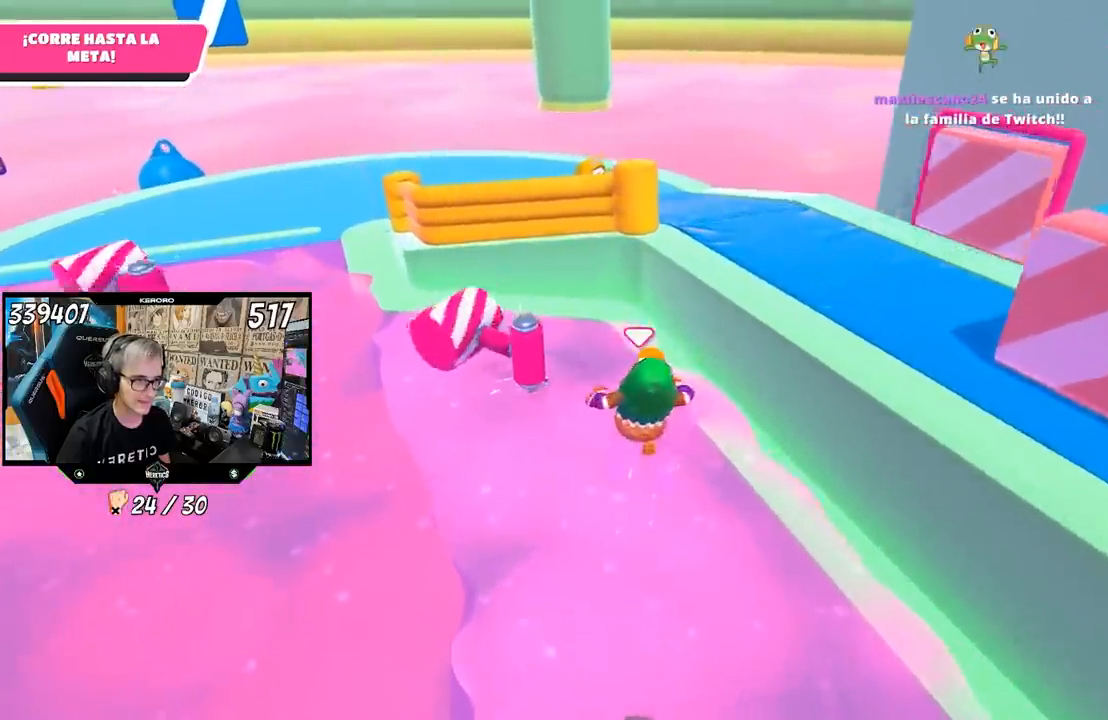
{"buttons": [], "left_stick": "up-right", "right_stick": "center", "events": [[33, "R1", "down"], [100, "L1", "up"], [133, "left_stick", "up-right"], [250, "L1", "down"], [300, "CROSS", "down"], [300, "R1", "up"], [367, "L1", "up"], [500, "CROSS", "up"]]}
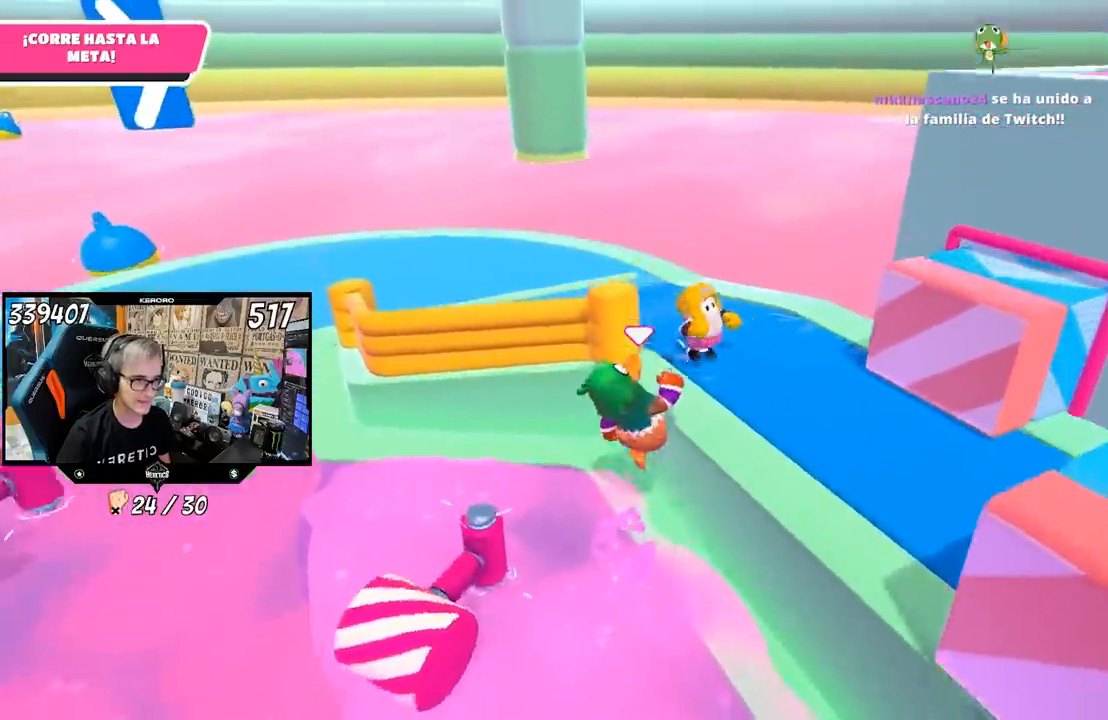
{"buttons": ["L1"], "left_stick": "down-left", "right_stick": "right", "events": [[167, "right_stick", "right"], [300, "left_stick", "right"], [400, "L1", "down"], [467, "left_stick", "down-left"]]}
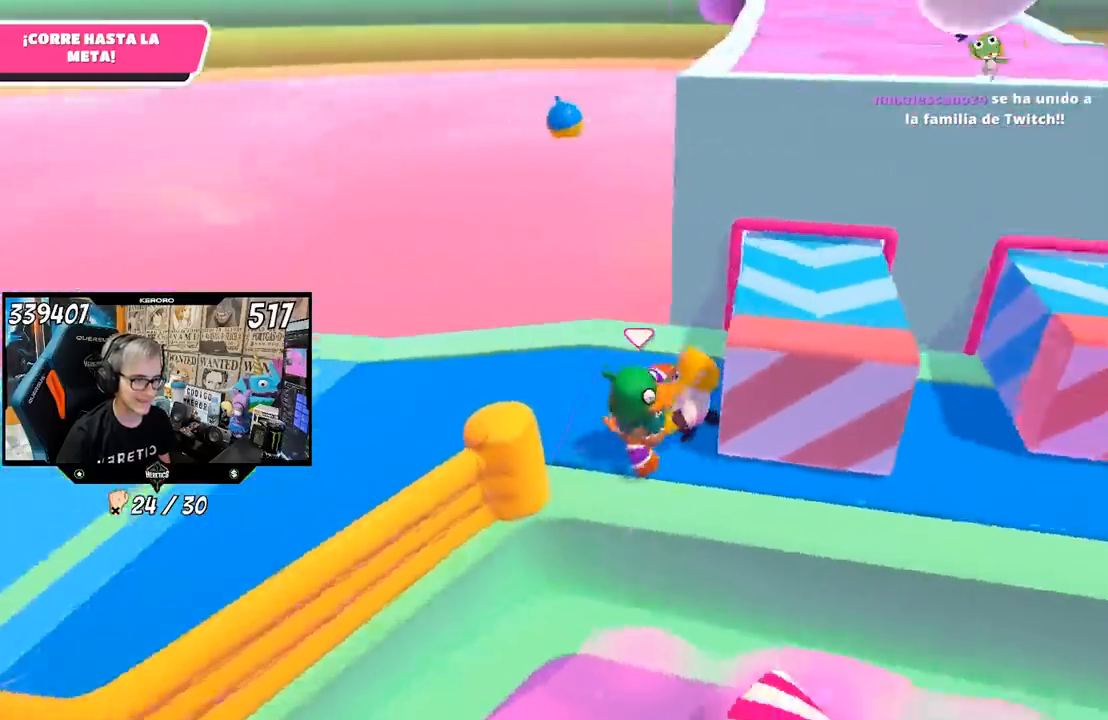
{"buttons": [], "left_stick": "right", "right_stick": "center"}
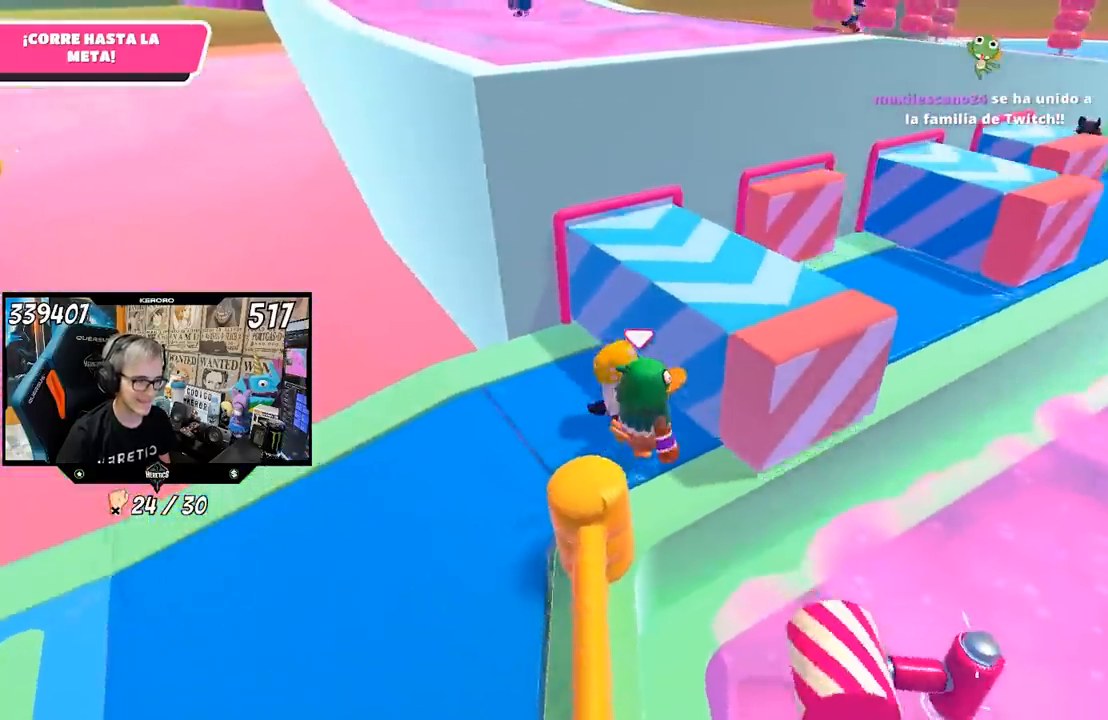
{"buttons": [], "left_stick": "up-right", "right_stick": "center", "events": [[183, "left_stick", "up-right"]]}
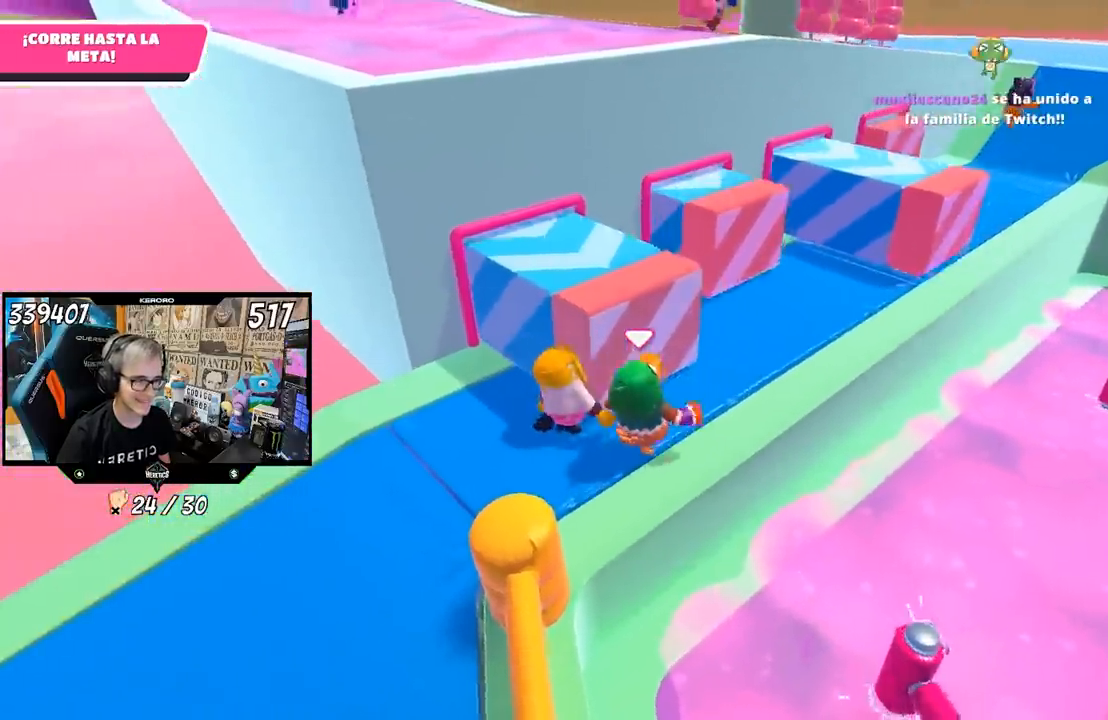
{"buttons": [], "left_stick": "center", "right_stick": "center", "events": [[367, "left_stick", "right"], [500, "left_stick", "center"]]}
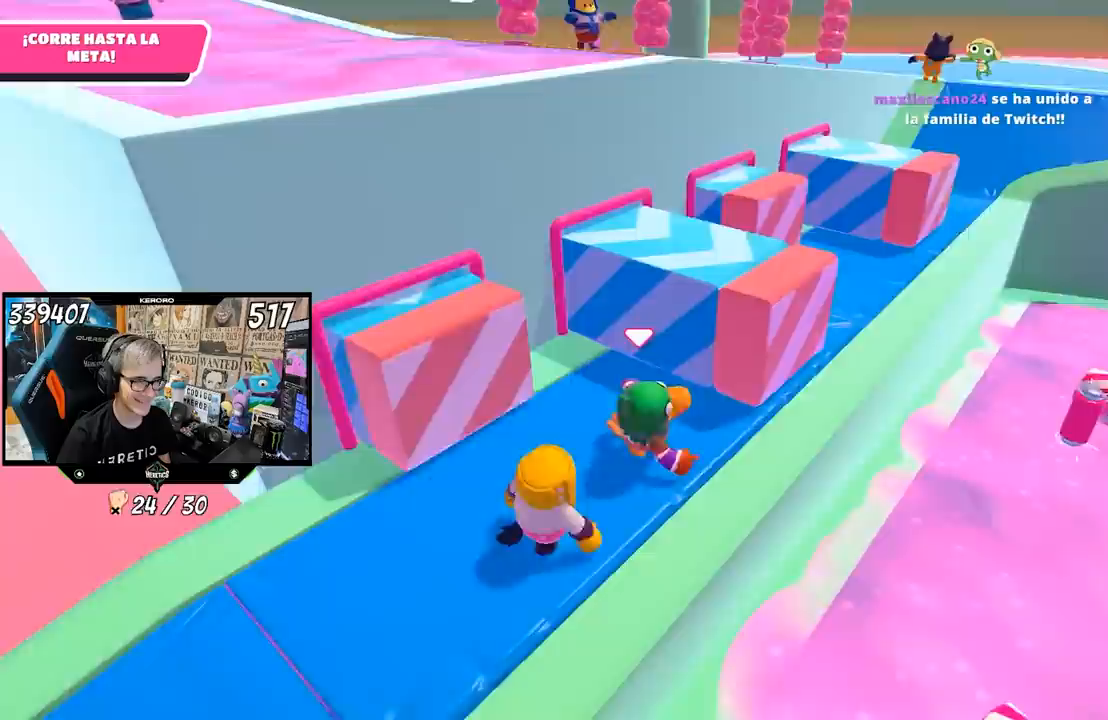
{"buttons": [], "left_stick": "up-right", "right_stick": "center", "events": [[100, "left_stick", "up-right"], [400, "left_stick", "center"], [500, "left_stick", "up-right"]]}
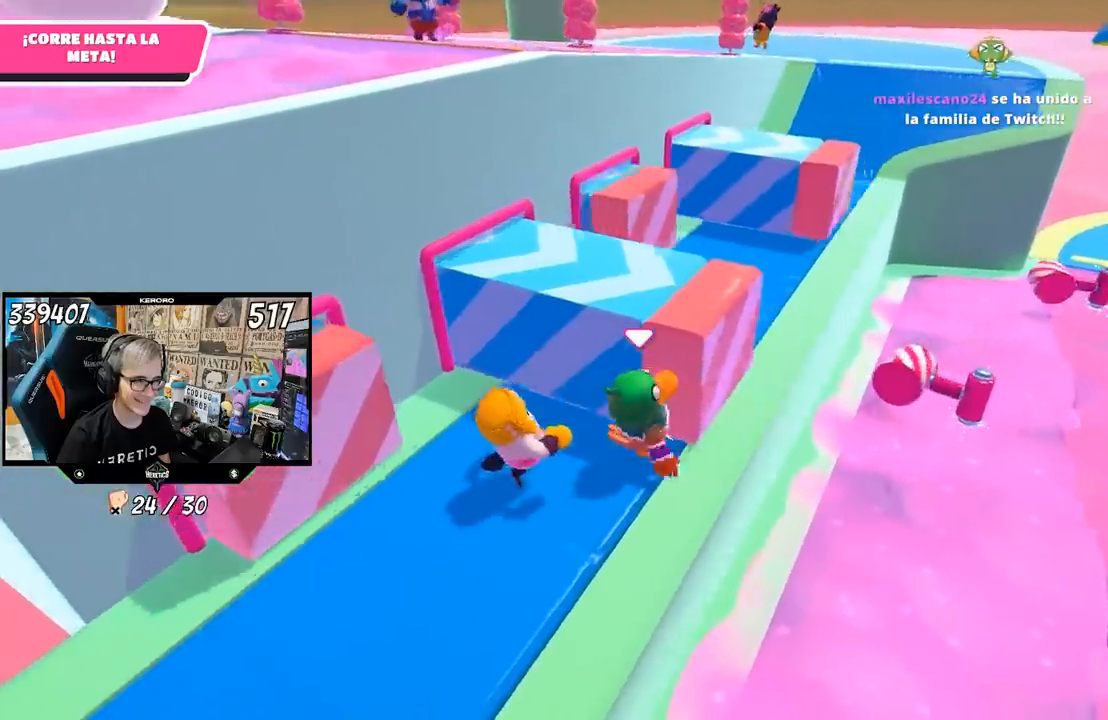
{"buttons": [], "left_stick": "up", "right_stick": "center", "events": [[333, "left_stick", "up"]]}
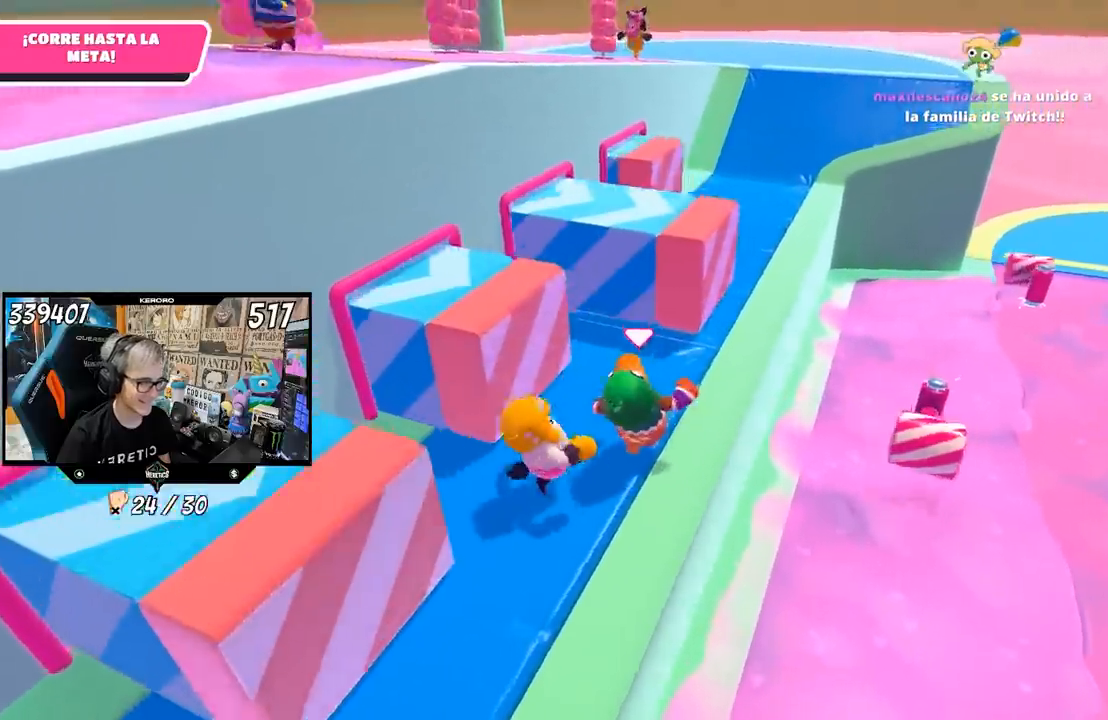
{"buttons": [], "left_stick": "right", "right_stick": "center", "events": [[200, "left_stick", "center"], [400, "left_stick", "right"]]}
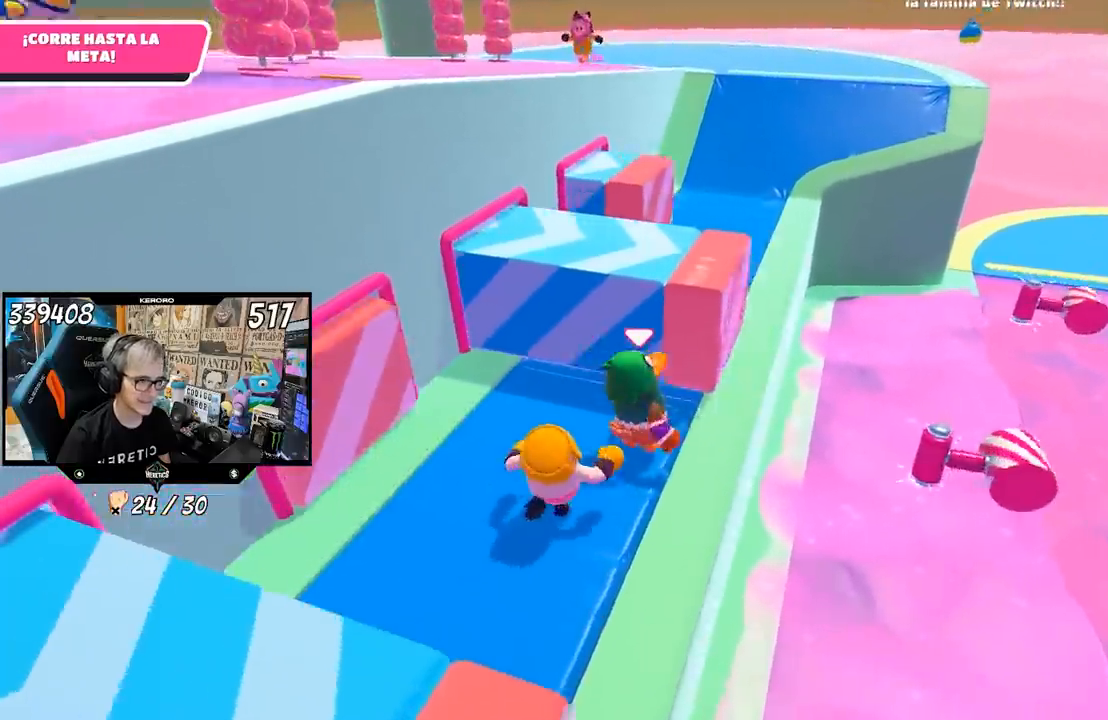
{"buttons": [], "left_stick": "up", "right_stick": "center", "events": [[33, "left_stick", "up-right"], [133, "left_stick", "up"]]}
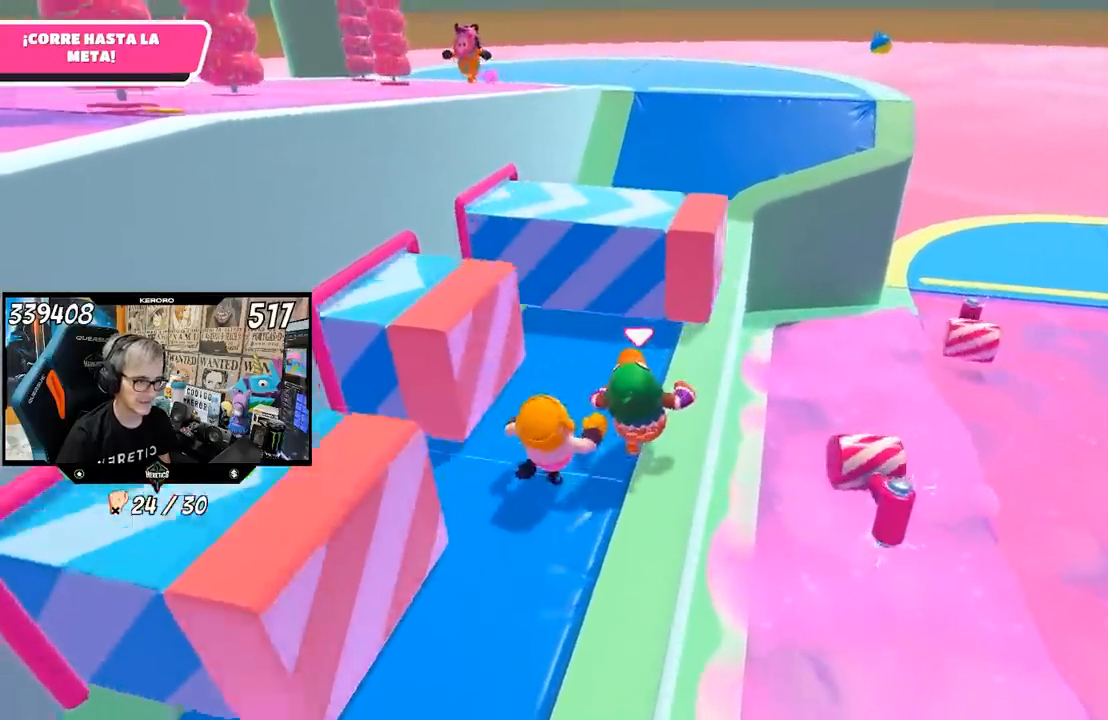
{"buttons": [], "left_stick": "up", "right_stick": "center", "events": [[100, "left_stick", "up-right"], [267, "left_stick", "up"]]}